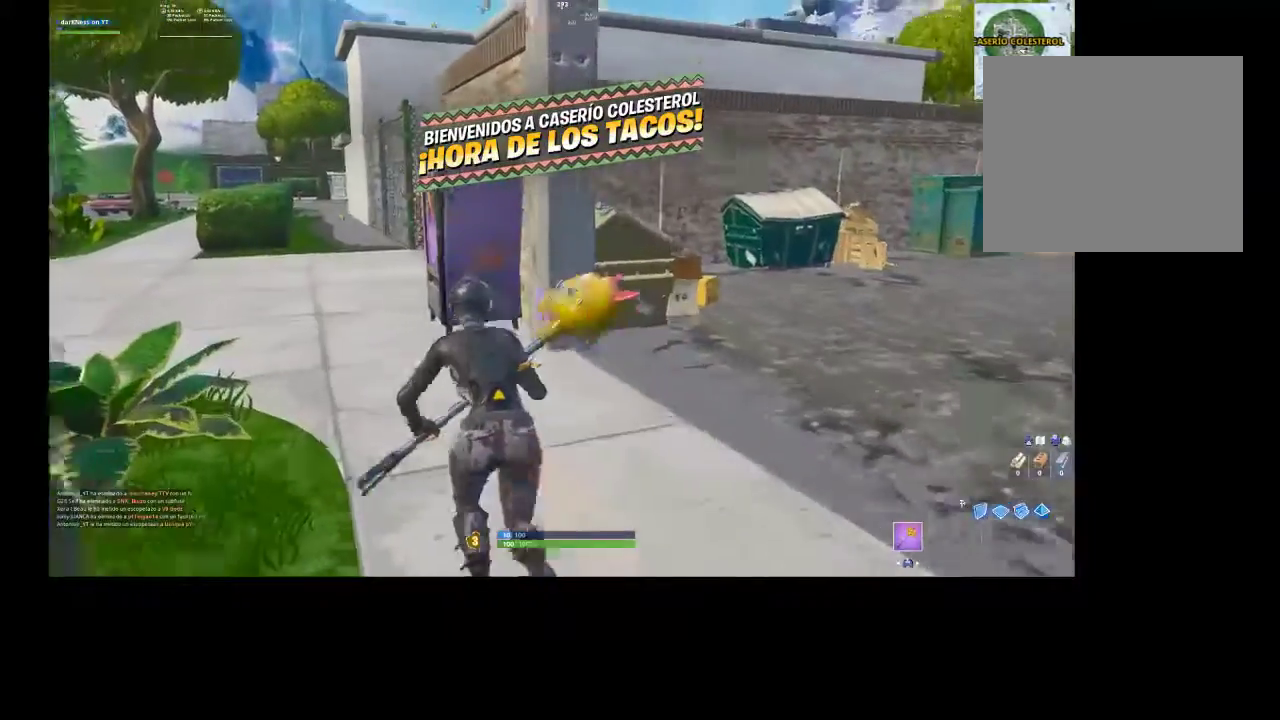
Gameplay with a controller (PlayStation layout); each line is a JSON object with the inputs held at the frame after it. "events" lists button and stick changes between this image and that frame as [ms after this image, input, new state], when the widget could be followed in between.
{"buttons": ["R2", "R3"], "left_stick": "up-left", "right_stick": "center", "events": [[233, "R2", "down"], [500, "R3", "down"]]}
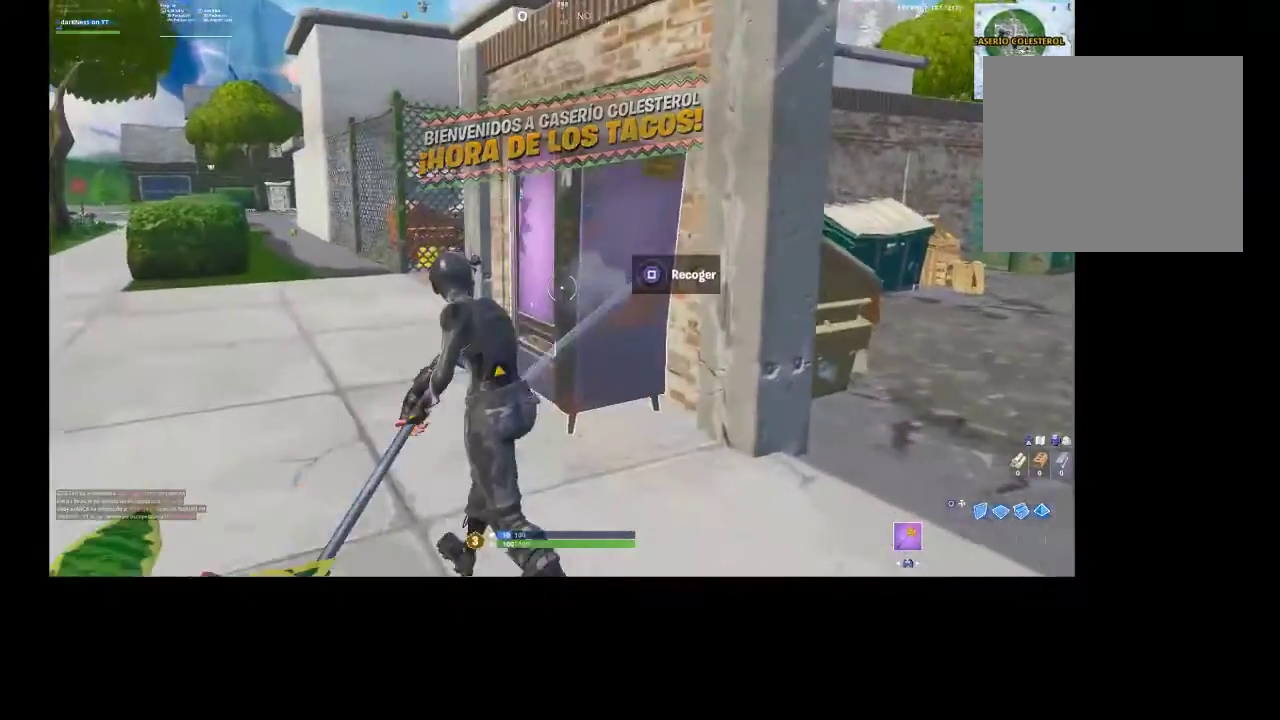
{"buttons": ["R2", "R3"], "left_stick": "left", "right_stick": "center", "events": [[33, "right_stick", "down-right"], [67, "R3", "up"], [400, "left_stick", "left"], [467, "R3", "down"], [467, "right_stick", "center"]]}
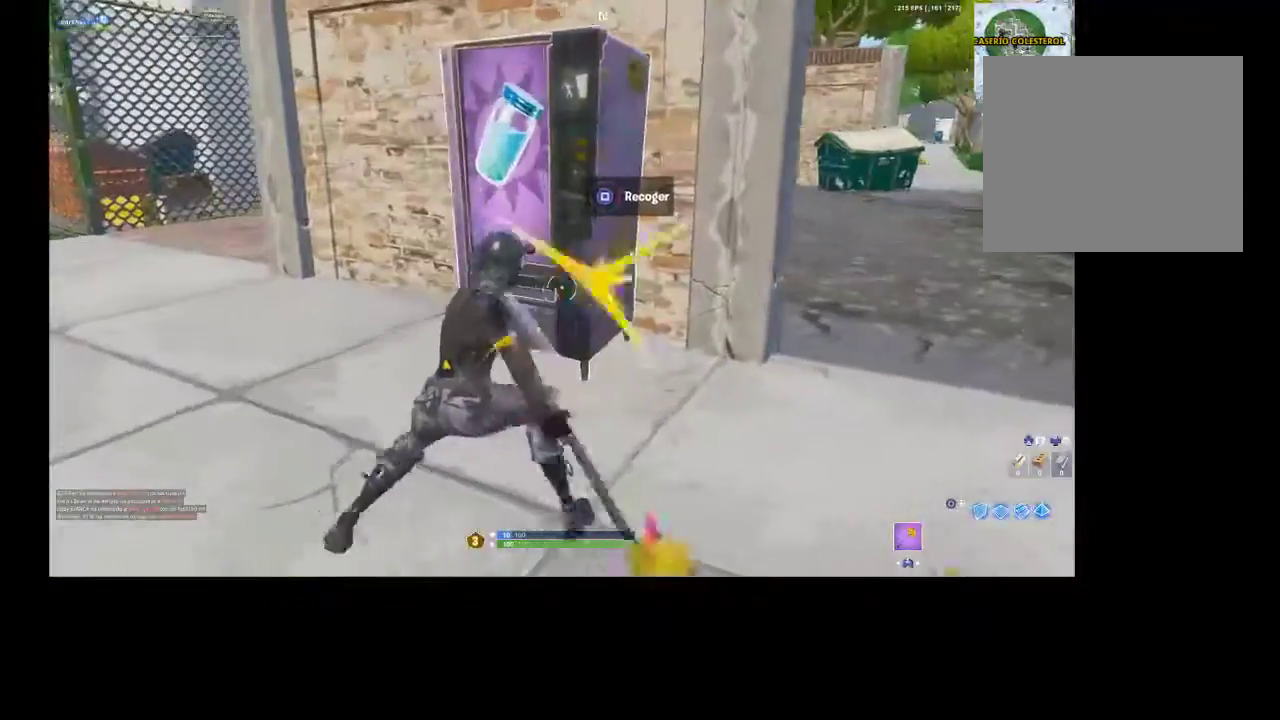
{"buttons": ["R3"], "left_stick": "center", "right_stick": "center", "events": [[100, "R3", "up"], [100, "right_stick", "down-right"], [167, "left_stick", "up-left"], [267, "R2", "up"], [467, "R3", "down"], [467, "left_stick", "center"], [467, "right_stick", "center"]]}
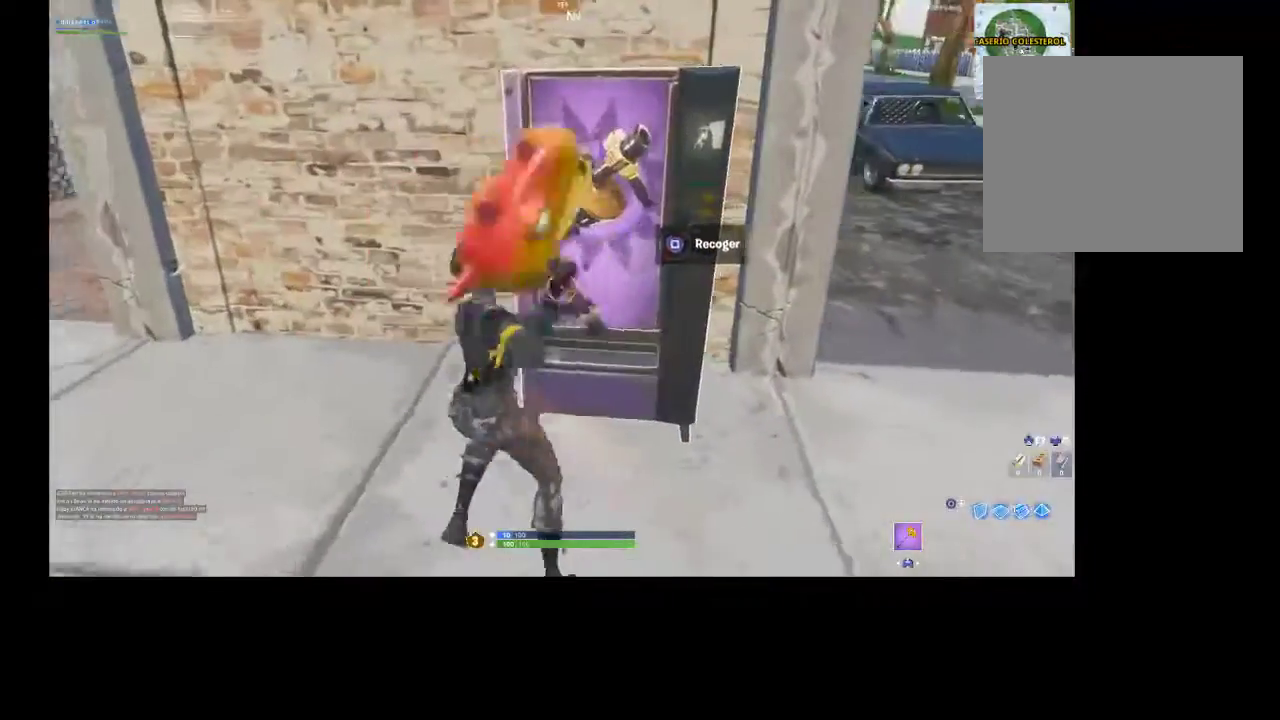
{"buttons": ["R3"], "left_stick": "left", "right_stick": "center", "events": [[67, "left_stick", "down-right"], [100, "R2", "down"], [300, "R2", "up"], [367, "R3", "up"], [367, "left_stick", "left"], [500, "R3", "down"]]}
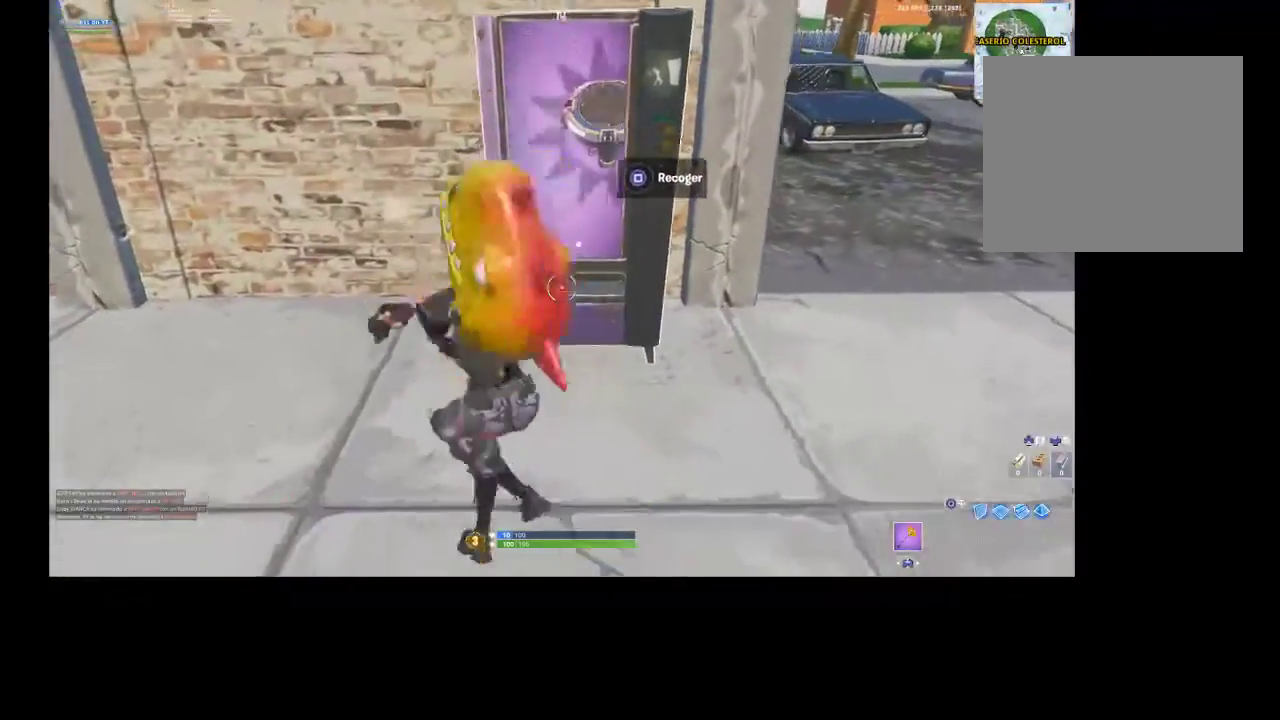
{"buttons": ["R2"], "left_stick": "down-right", "right_stick": "center", "events": [[67, "left_stick", "up-left"], [133, "R3", "up"], [233, "left_stick", "up-right"], [267, "R2", "down"], [300, "R3", "down"], [333, "left_stick", "down-right"], [467, "R3", "up"]]}
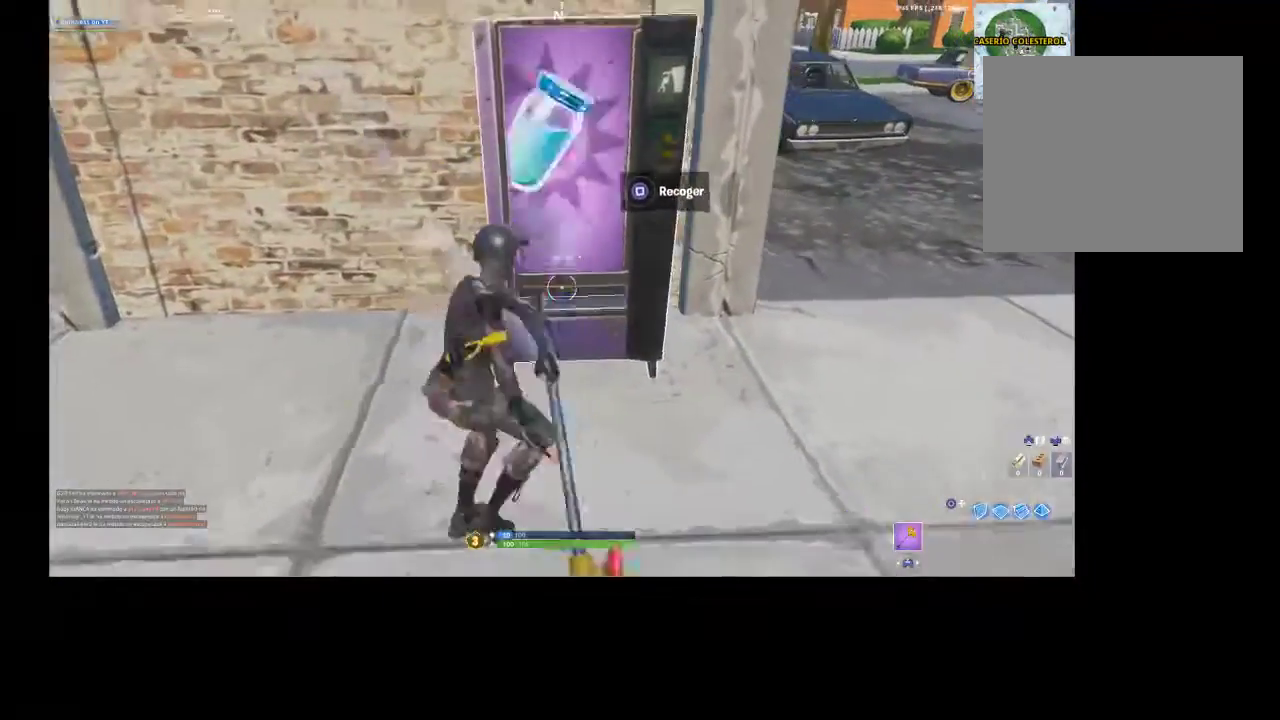
{"buttons": ["R2", "R3"], "left_stick": "down-right", "right_stick": "center", "events": [[67, "left_stick", "down-left"], [100, "R2", "up"], [167, "R2", "down"], [200, "left_stick", "up-left"], [233, "R3", "down"], [300, "left_stick", "up-right"], [333, "R3", "up"], [467, "R3", "down"], [467, "left_stick", "down-right"]]}
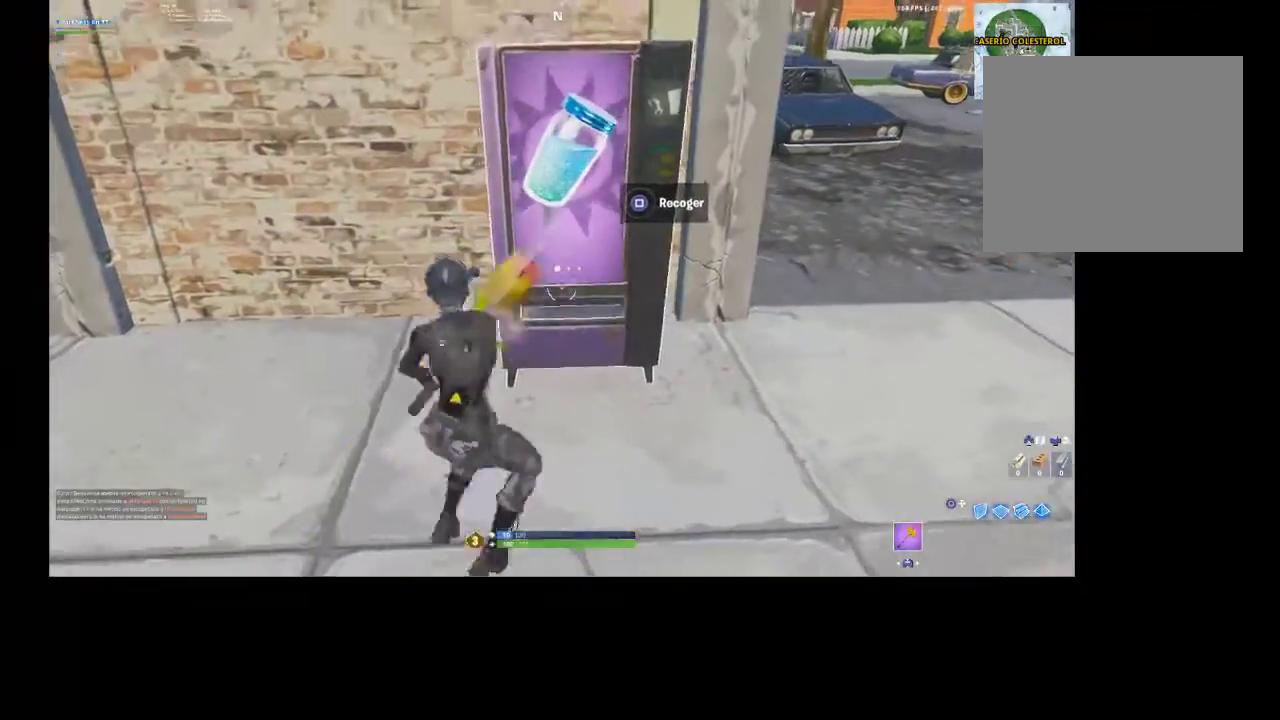
{"buttons": ["R2", "R3"], "left_stick": "up-right", "right_stick": "center", "events": [[67, "R3", "up"], [100, "R2", "up"], [100, "left_stick", "down-left"], [200, "R3", "down"], [267, "R2", "down"], [300, "left_stick", "up-right"]]}
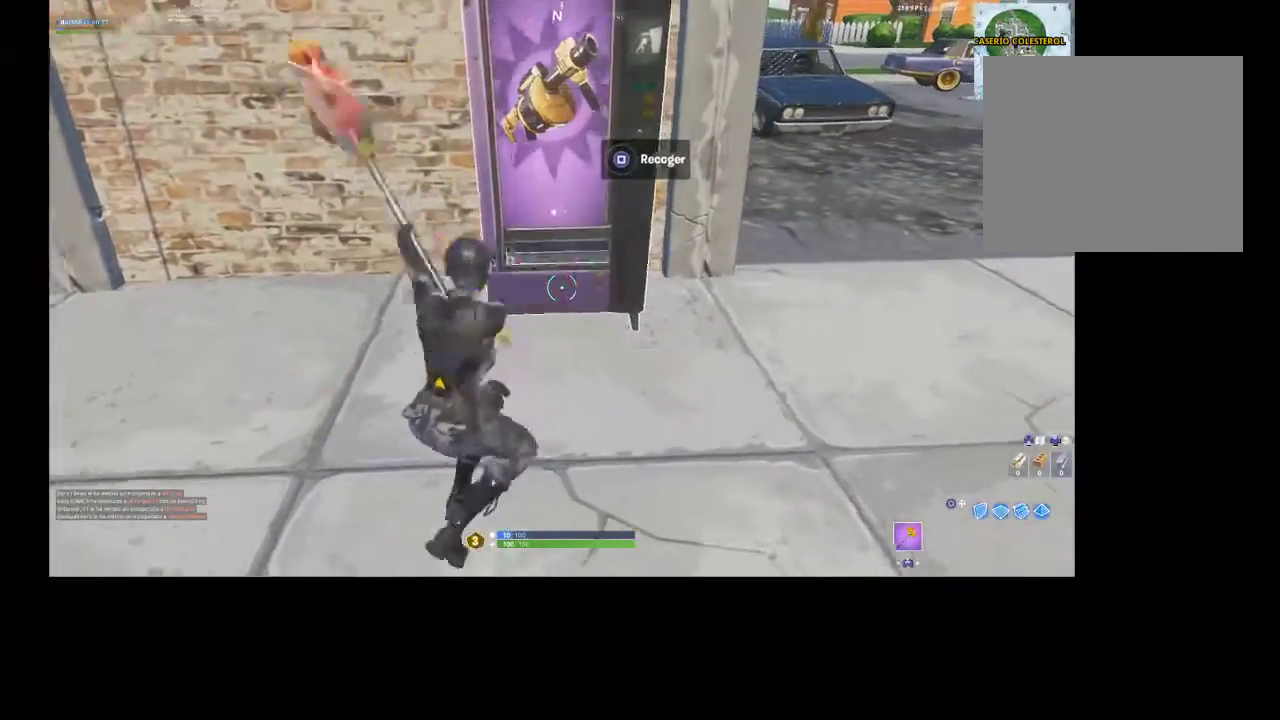
{"buttons": [], "left_stick": "up", "right_stick": "center", "events": [[33, "R2", "up"], [33, "R3", "up"], [67, "left_stick", "down-right"], [100, "R3", "down"], [133, "left_stick", "down-left"], [233, "R1", "down"], [267, "R1", "up"], [267, "R3", "up"], [300, "left_stick", "up-left"], [367, "left_stick", "up-right"], [467, "left_stick", "up"]]}
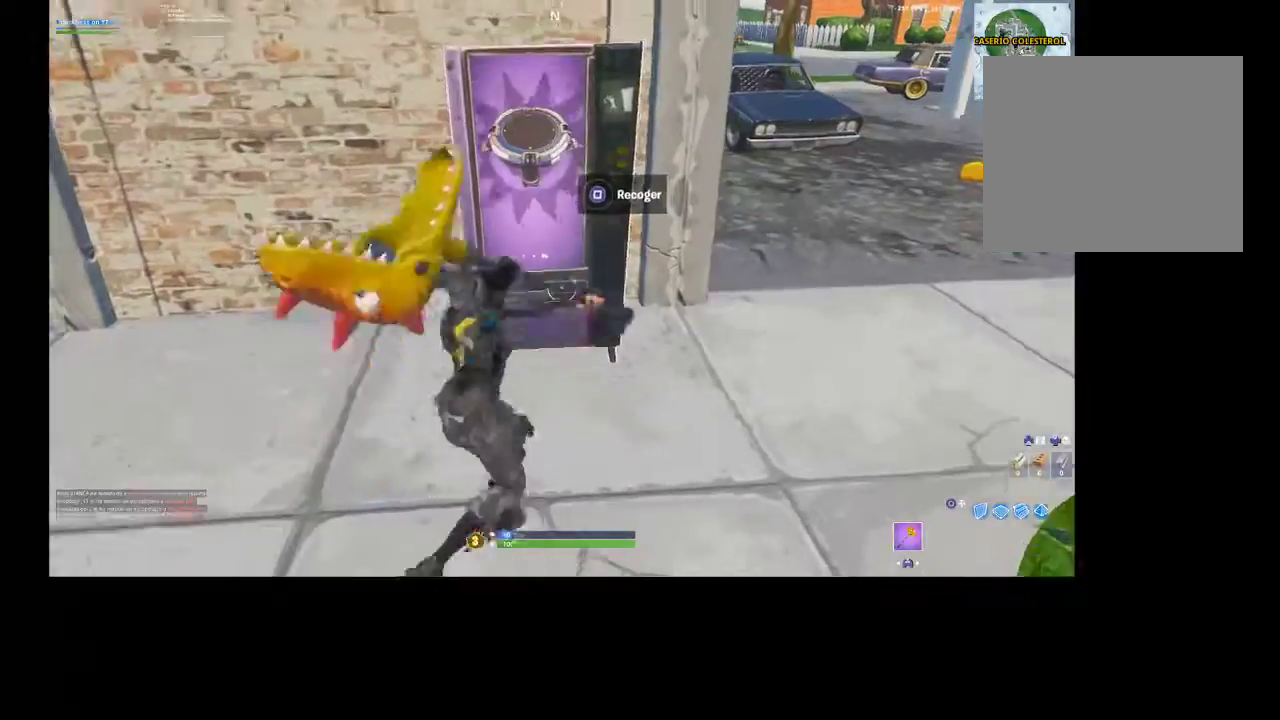
{"buttons": ["SQUARE"], "left_stick": "down-right", "right_stick": "center", "events": [[167, "left_stick", "down-left"], [267, "SQUARE", "down"], [267, "left_stick", "down-right"]]}
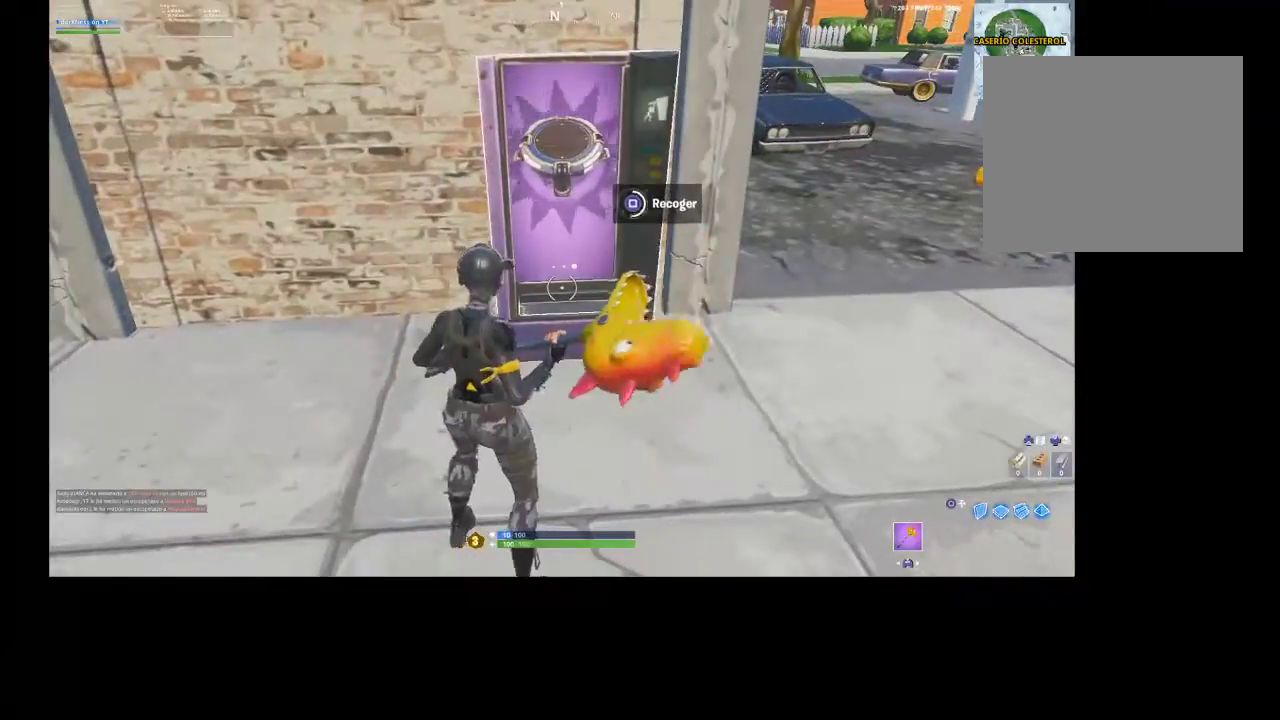
{"buttons": [], "left_stick": "left", "right_stick": "up-right", "events": [[233, "SQUARE", "up"], [333, "R3", "down"], [433, "R3", "up"], [433, "left_stick", "left"], [433, "right_stick", "up-right"]]}
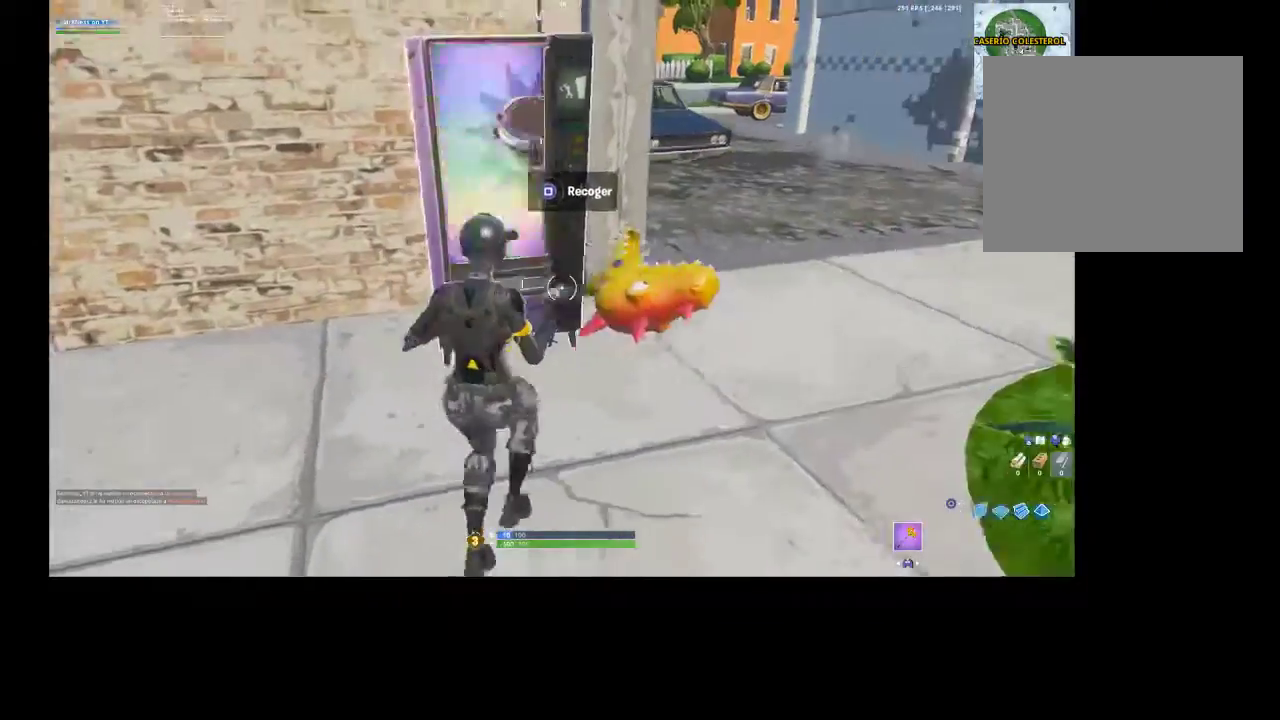
{"buttons": ["SQUARE"], "left_stick": "up-left", "right_stick": "center", "events": [[33, "right_stick", "center"], [100, "left_stick", "up"], [133, "SQUARE", "down"], [233, "SQUARE", "up"], [300, "SQUARE", "down"], [367, "SQUARE", "up"], [367, "left_stick", "up-left"], [467, "SQUARE", "down"]]}
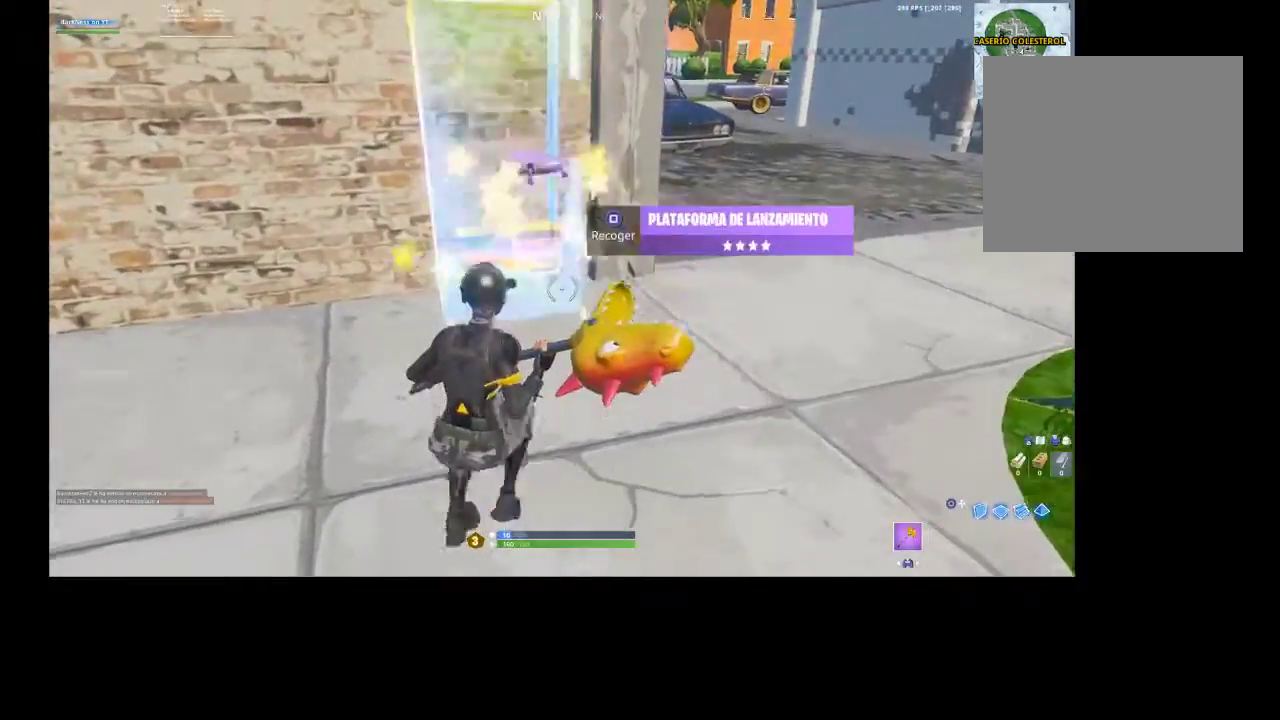
{"buttons": ["R3"], "left_stick": "left", "right_stick": "down-left", "events": [[33, "SQUARE", "up"], [100, "SQUARE", "down"], [200, "SQUARE", "up"], [200, "left_stick", "left"], [267, "SQUARE", "down"], [300, "SQUARE", "up"], [367, "right_stick", "down-left"], [400, "R3", "down"]]}
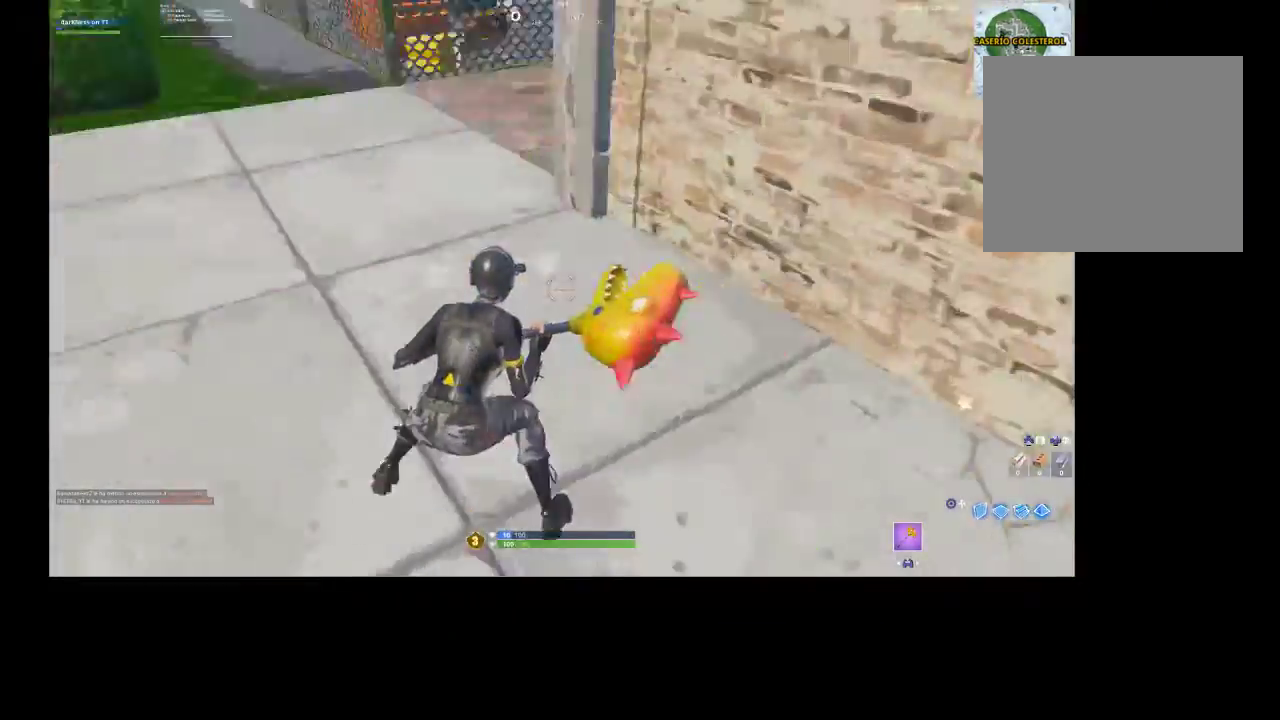
{"buttons": [], "left_stick": "up", "right_stick": "right", "events": [[67, "R3", "up"], [100, "right_stick", "up-left"], [133, "left_stick", "up"], [200, "right_stick", "center"], [367, "right_stick", "right"]]}
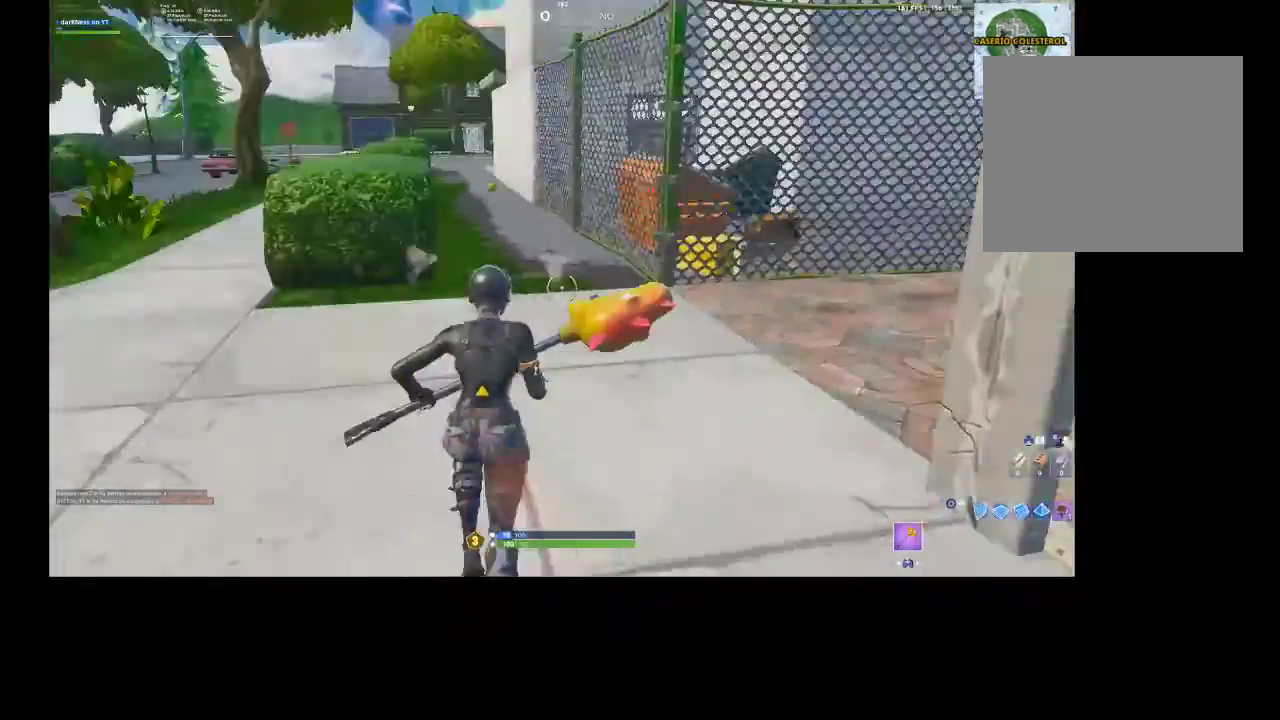
{"buttons": ["R2"], "left_stick": "up-left", "right_stick": "left", "events": [[33, "right_stick", "center"], [200, "left_stick", "up-left"], [433, "right_stick", "left"], [500, "R2", "down"]]}
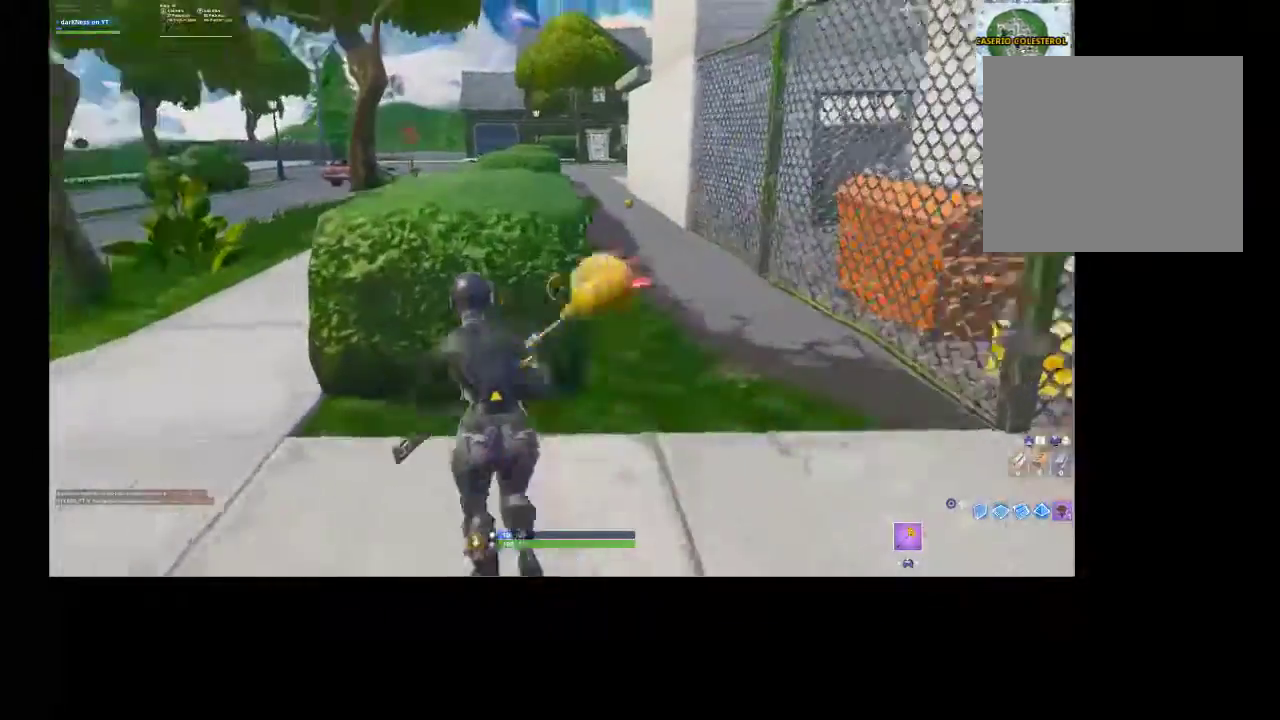
{"buttons": ["R2"], "left_stick": "up", "right_stick": "center", "events": [[100, "R3", "down"], [100, "right_stick", "center"], [167, "R3", "up"], [167, "left_stick", "right"], [233, "R3", "down"], [233, "left_stick", "center"], [333, "R3", "up"], [367, "left_stick", "up"]]}
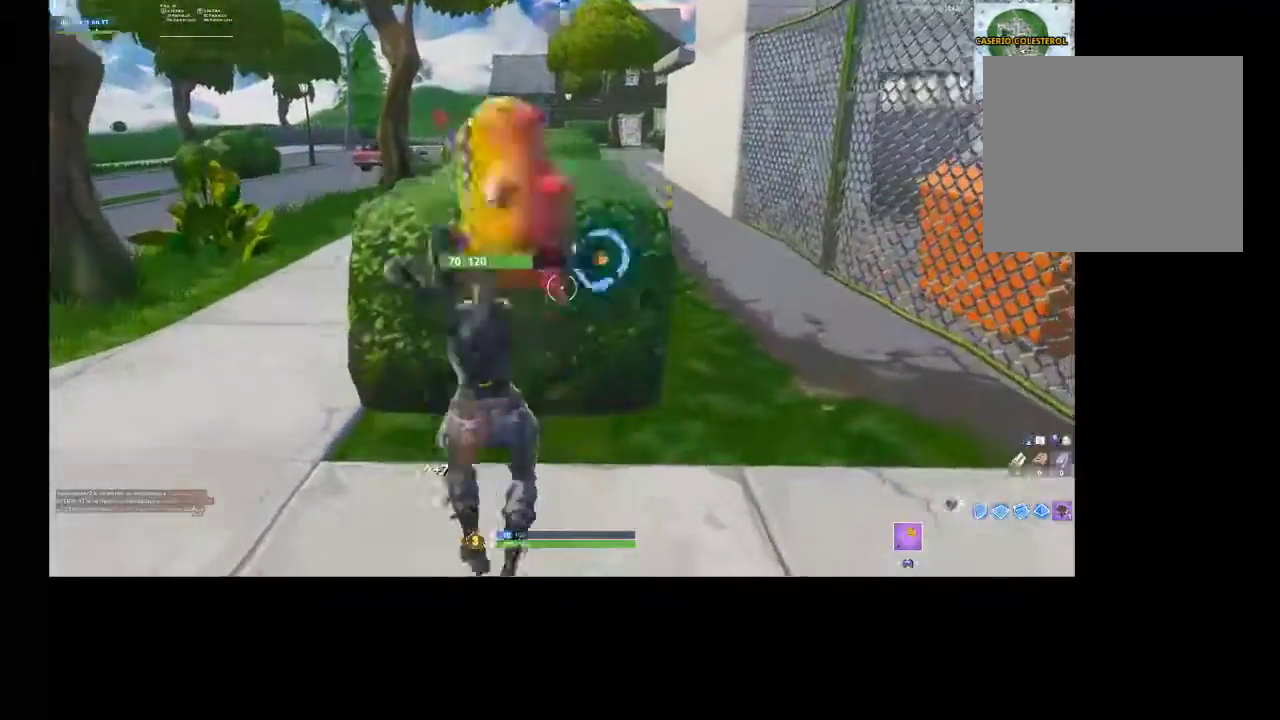
{"buttons": ["CROSS"], "left_stick": "up", "right_stick": "center", "events": [[133, "left_stick", "up-right"], [133, "right_stick", "up-right"], [233, "right_stick", "center"], [267, "R2", "up"], [267, "left_stick", "up"], [400, "CROSS", "down"]]}
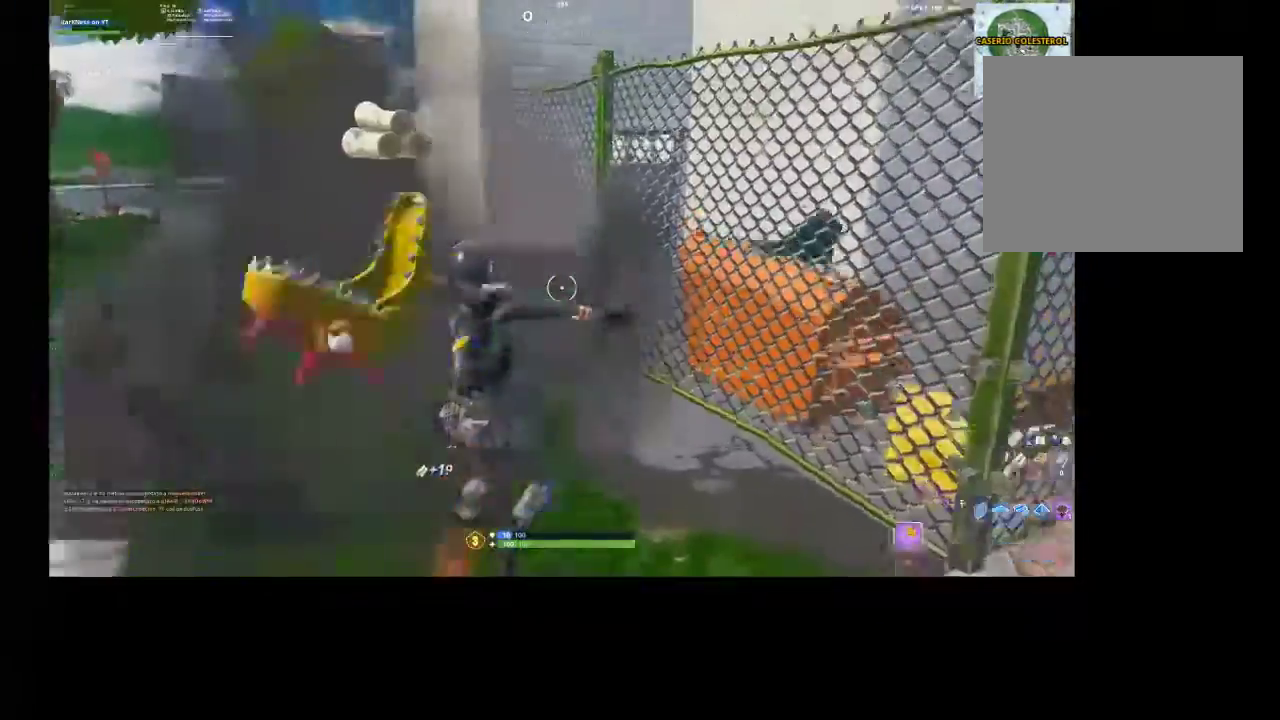
{"buttons": [], "left_stick": "up-left", "right_stick": "left", "events": [[33, "CROSS", "up"], [67, "CIRCLE", "down"], [133, "CIRCLE", "up"], [200, "L2", "down"], [267, "CIRCLE", "down"], [300, "L2", "up"], [333, "CIRCLE", "up"], [467, "left_stick", "up-left"], [500, "right_stick", "left"]]}
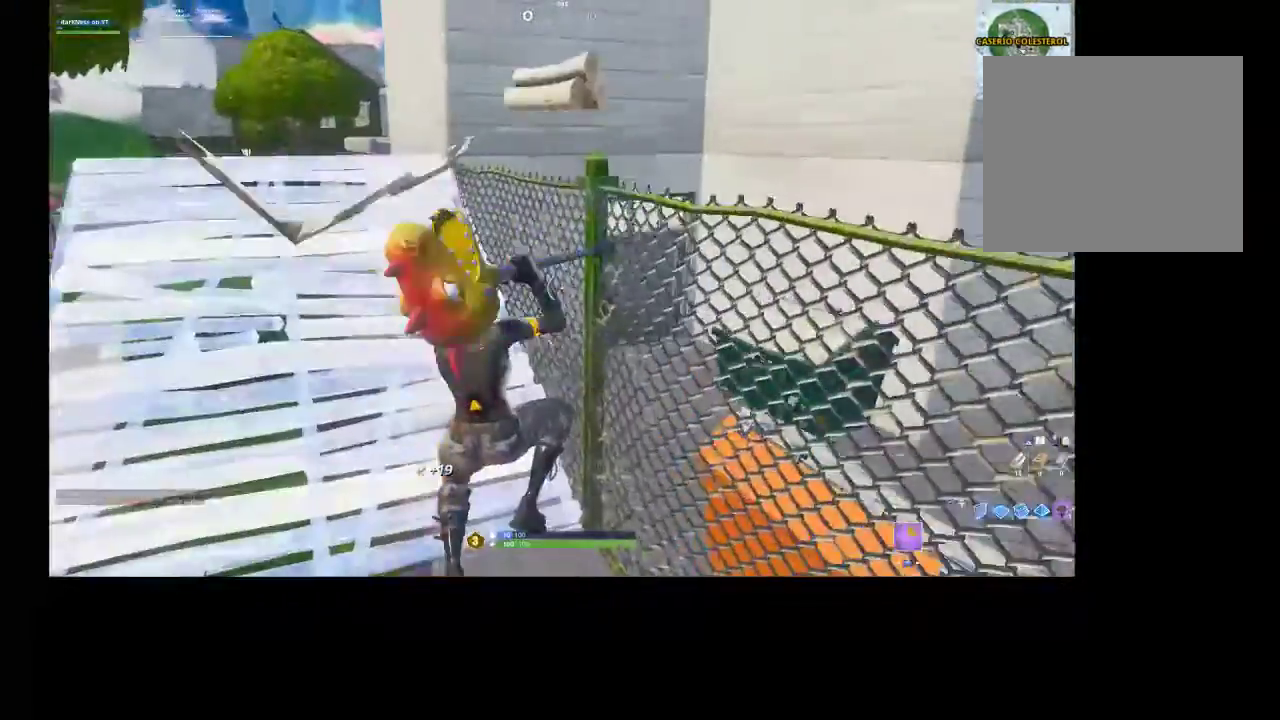
{"buttons": [], "left_stick": "up-left", "right_stick": "center", "events": [[133, "right_stick", "up-left"], [367, "right_stick", "center"]]}
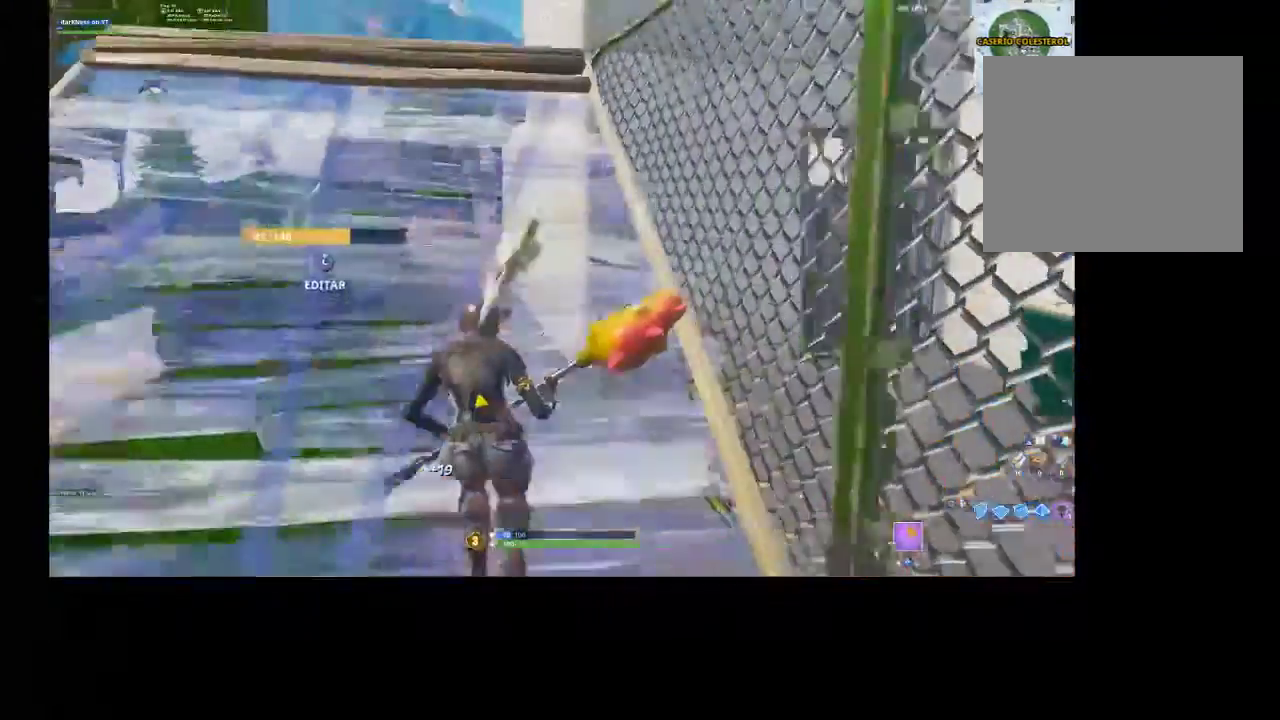
{"buttons": [], "left_stick": "up-right", "right_stick": "down", "events": [[167, "left_stick", "up"], [200, "right_stick", "right"], [267, "CROSS", "down"], [267, "left_stick", "up-right"], [367, "CROSS", "up"], [433, "right_stick", "down"]]}
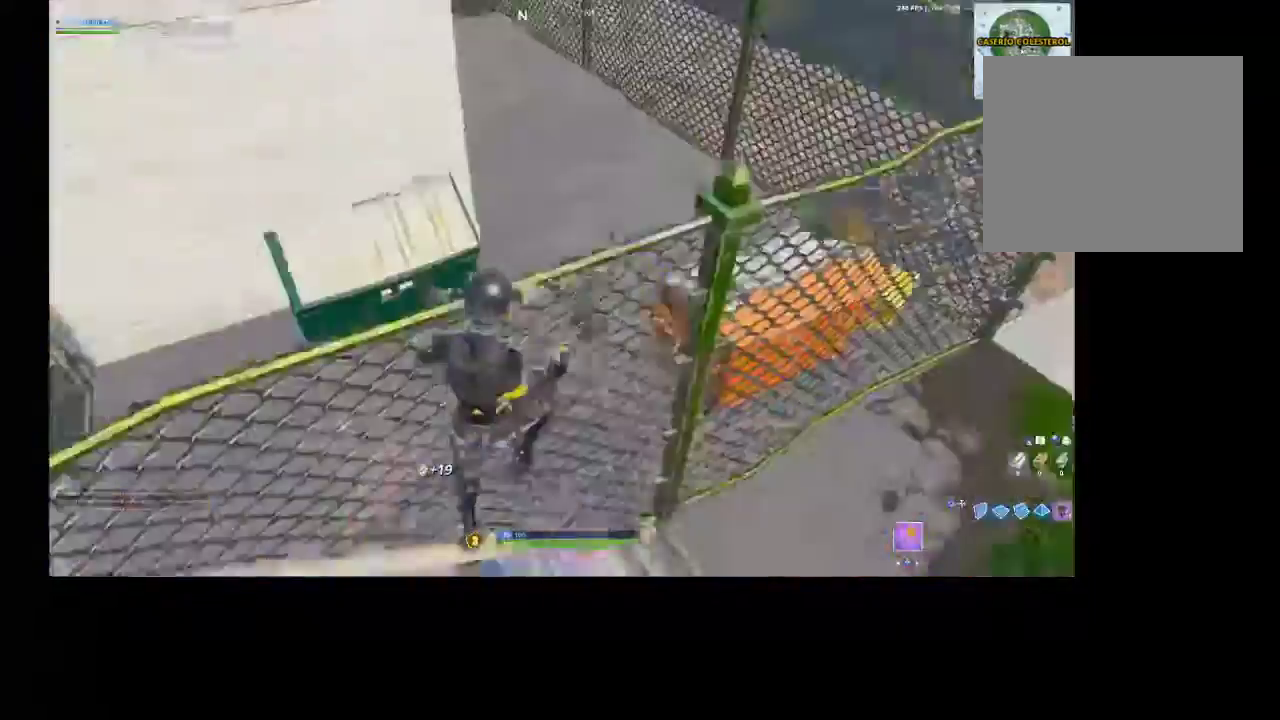
{"buttons": [], "left_stick": "down-left", "right_stick": "up-left", "events": [[33, "right_stick", "center"], [200, "left_stick", "up"], [367, "left_stick", "down-left"], [367, "right_stick", "left"], [467, "right_stick", "up-left"]]}
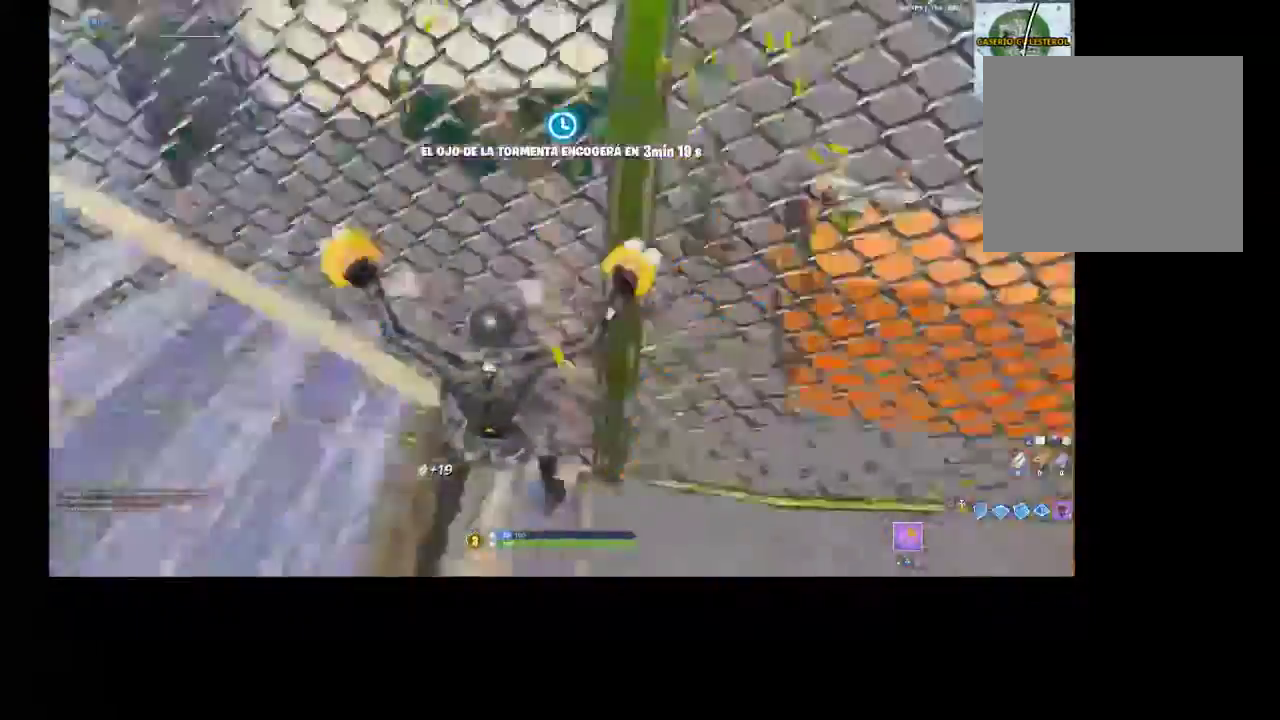
{"buttons": [], "left_stick": "up", "right_stick": "down", "events": [[67, "left_stick", "left"], [200, "left_stick", "up-left"], [333, "left_stick", "up"], [500, "right_stick", "down"]]}
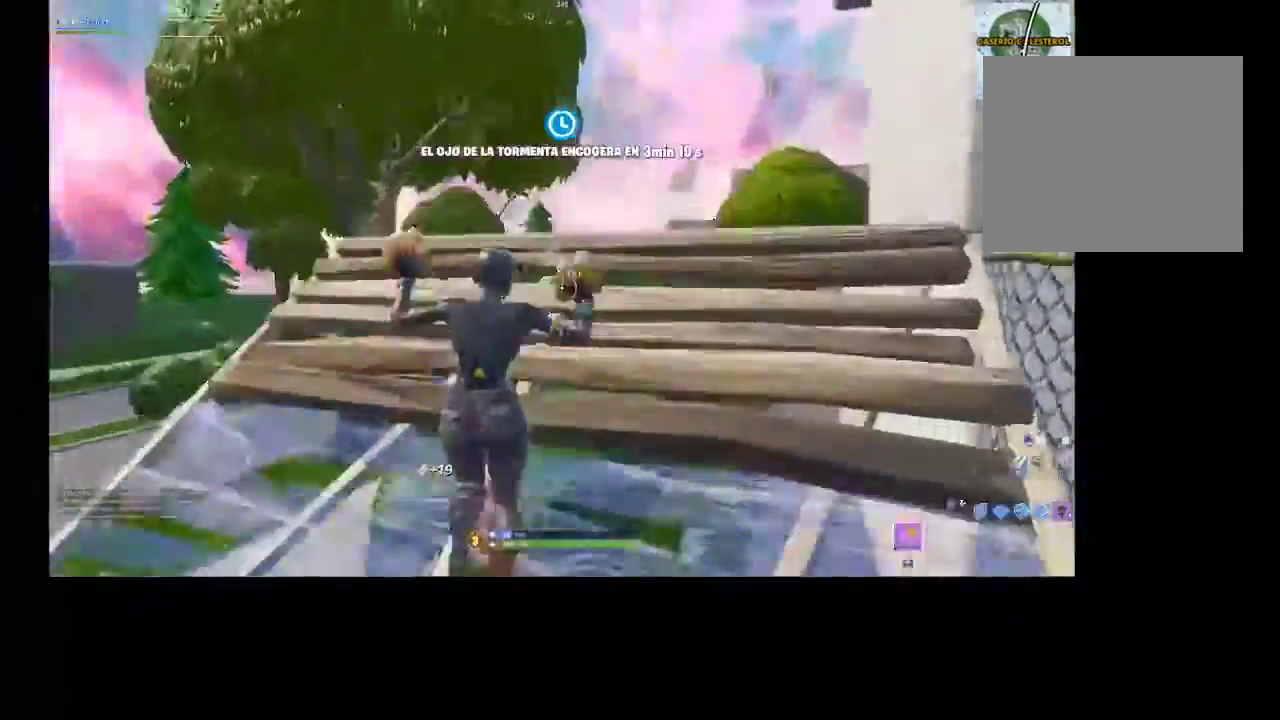
{"buttons": [], "left_stick": "left", "right_stick": "center", "events": [[300, "left_stick", "down-right"], [300, "right_stick", "center"], [433, "left_stick", "down-left"], [500, "left_stick", "left"]]}
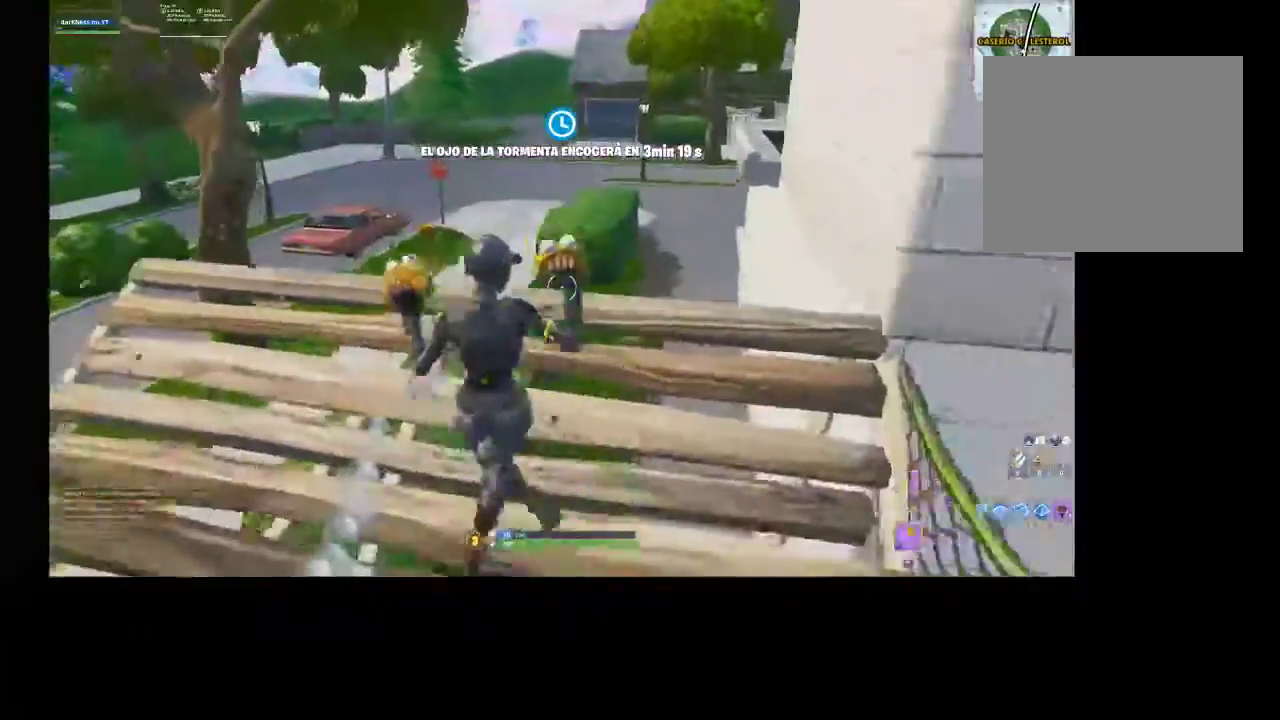
{"buttons": ["CROSS"], "left_stick": "up", "right_stick": "center", "events": [[100, "left_stick", "up"], [300, "right_stick", "right"], [367, "right_stick", "center"], [433, "CROSS", "down"]]}
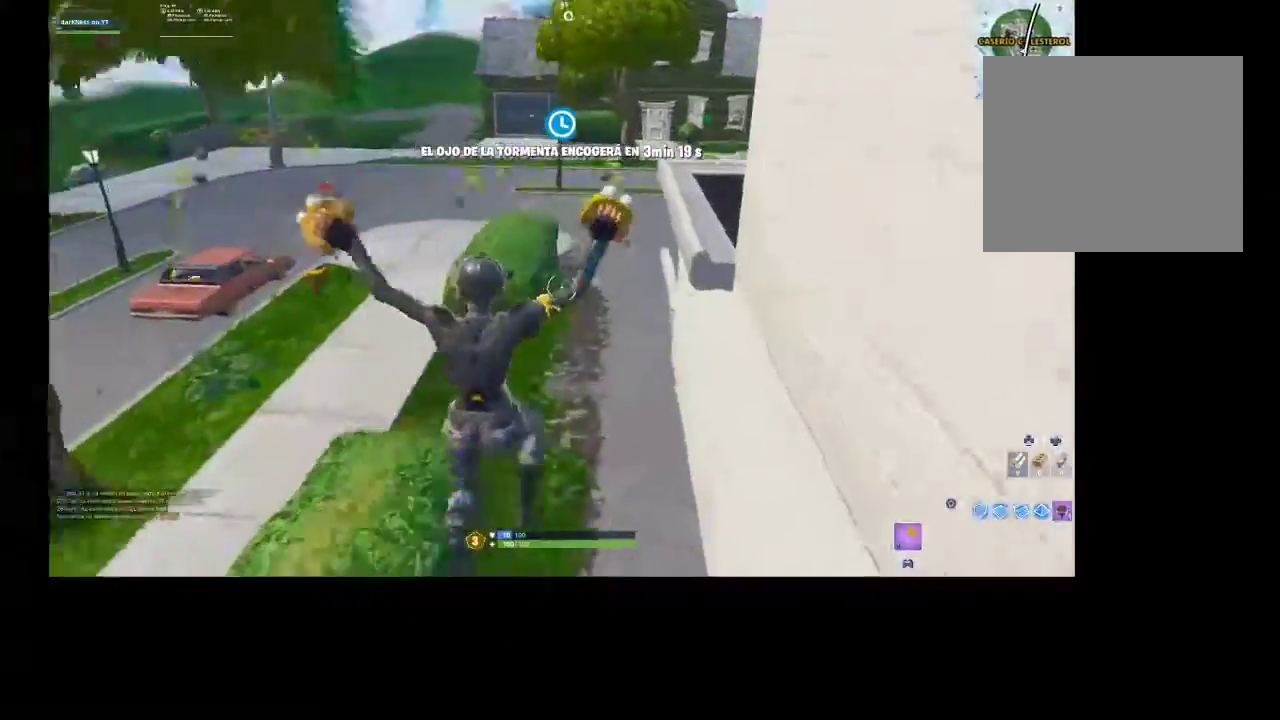
{"buttons": [], "left_stick": "up", "right_stick": "center", "events": [[67, "CROSS", "up"], [300, "right_stick", "up-right"], [400, "right_stick", "center"]]}
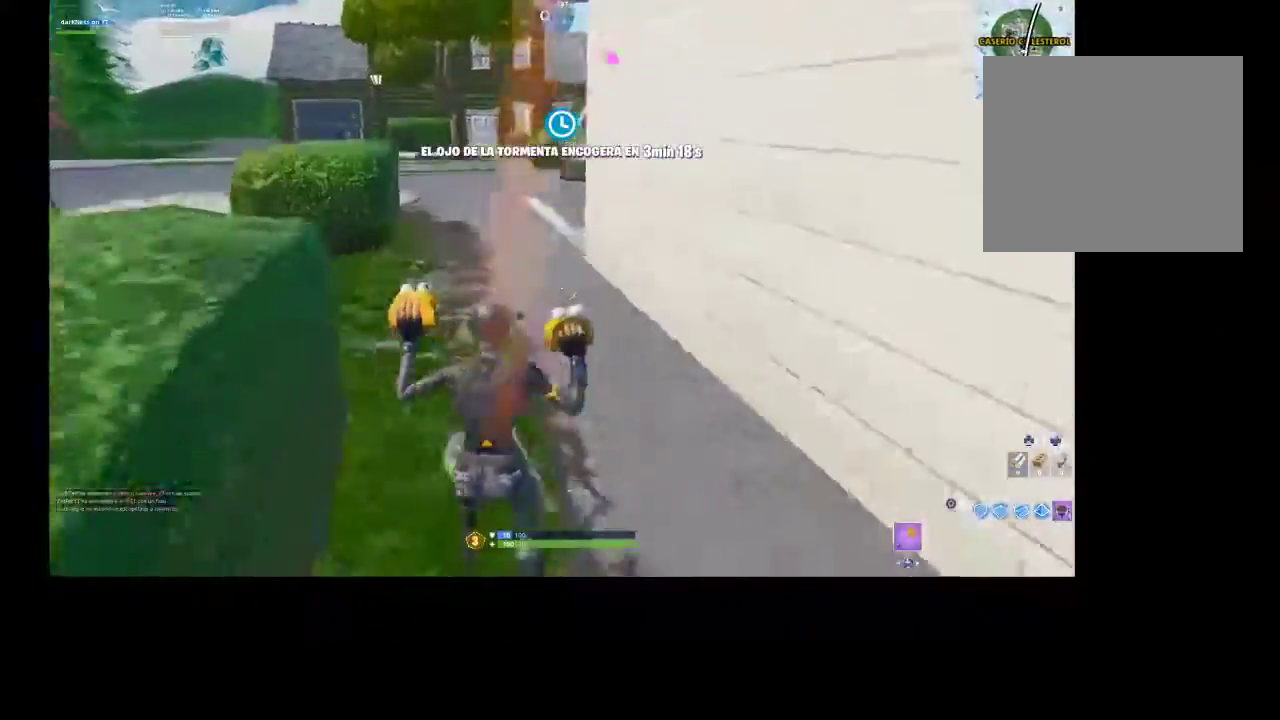
{"buttons": [], "left_stick": "up-right", "right_stick": "center", "events": [[67, "CROSS", "down"], [167, "CROSS", "up"], [167, "right_stick", "down-left"], [233, "right_stick", "left"], [267, "left_stick", "up-right"], [400, "right_stick", "center"]]}
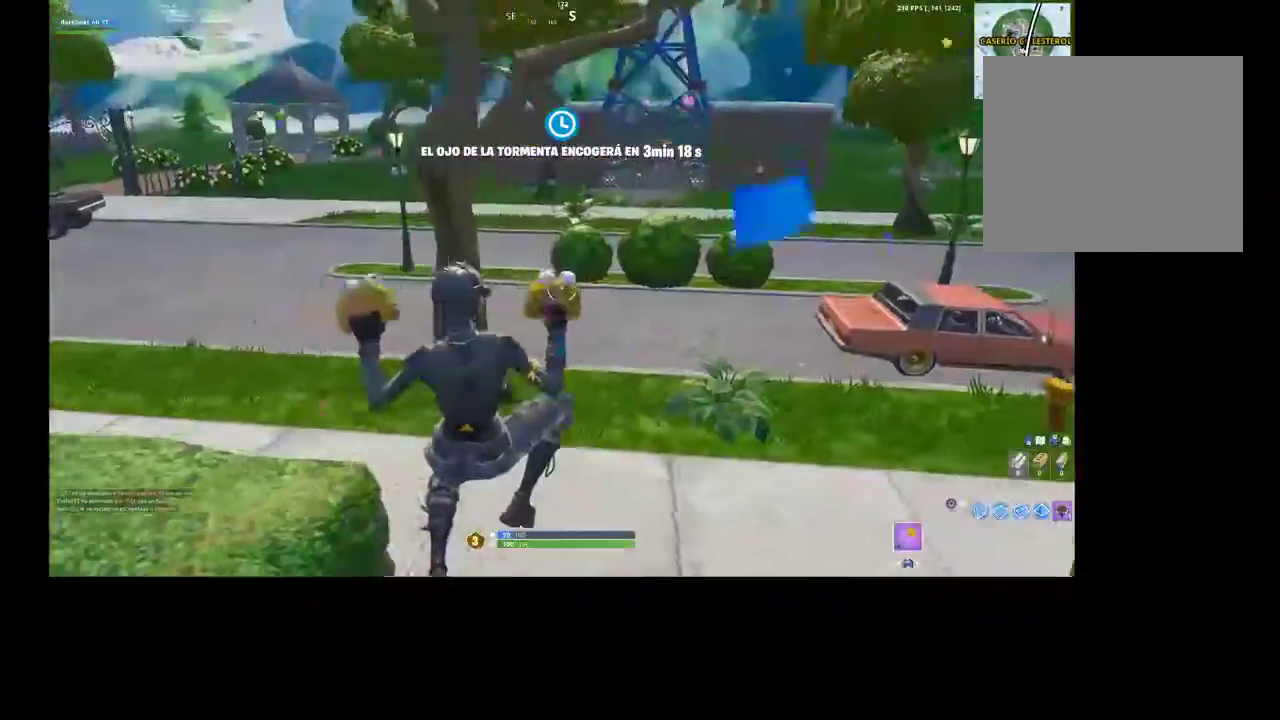
{"buttons": [], "left_stick": "up-right", "right_stick": "center", "events": [[100, "right_stick", "right"], [467, "right_stick", "center"]]}
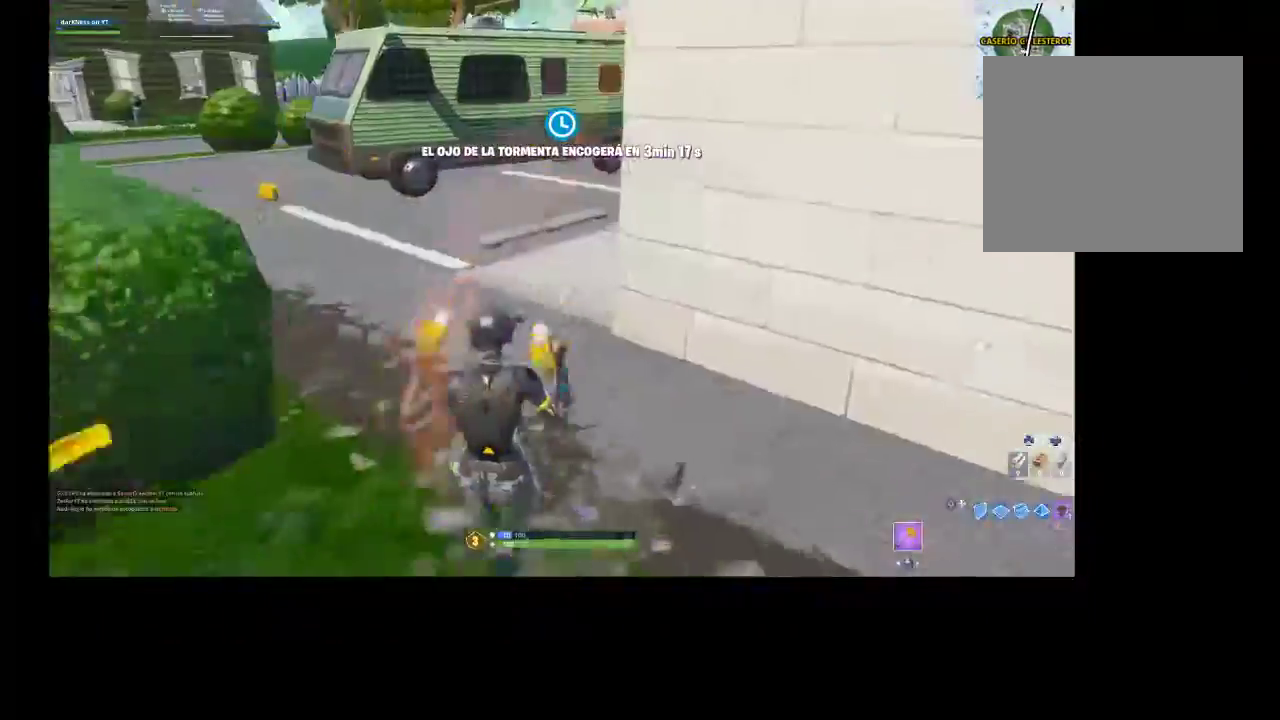
{"buttons": [], "left_stick": "up-left", "right_stick": "center", "events": [[33, "left_stick", "up"], [100, "CROSS", "down"], [167, "CROSS", "up"], [233, "left_stick", "up-left"], [333, "right_stick", "right"], [500, "right_stick", "center"]]}
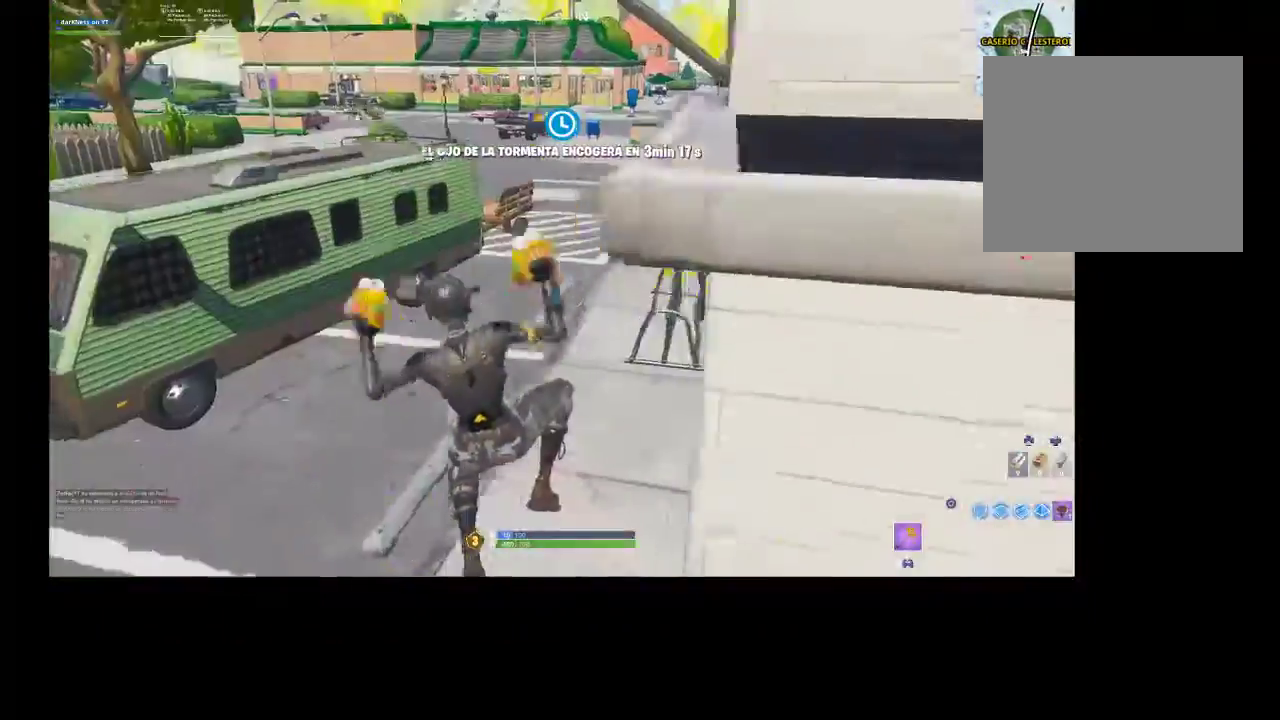
{"buttons": [], "left_stick": "up", "right_stick": "up-left", "events": [[100, "left_stick", "up"], [333, "right_stick", "up-left"]]}
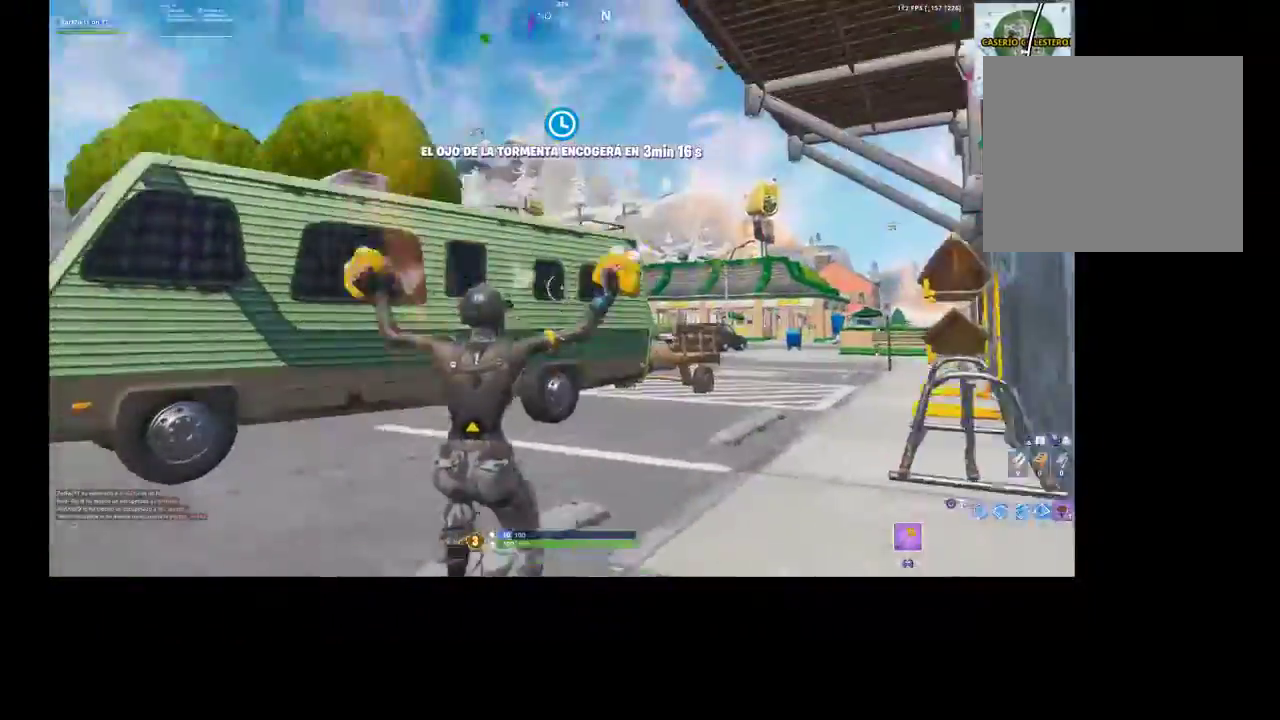
{"buttons": [], "left_stick": "up", "right_stick": "center", "events": [[200, "right_stick", "center"]]}
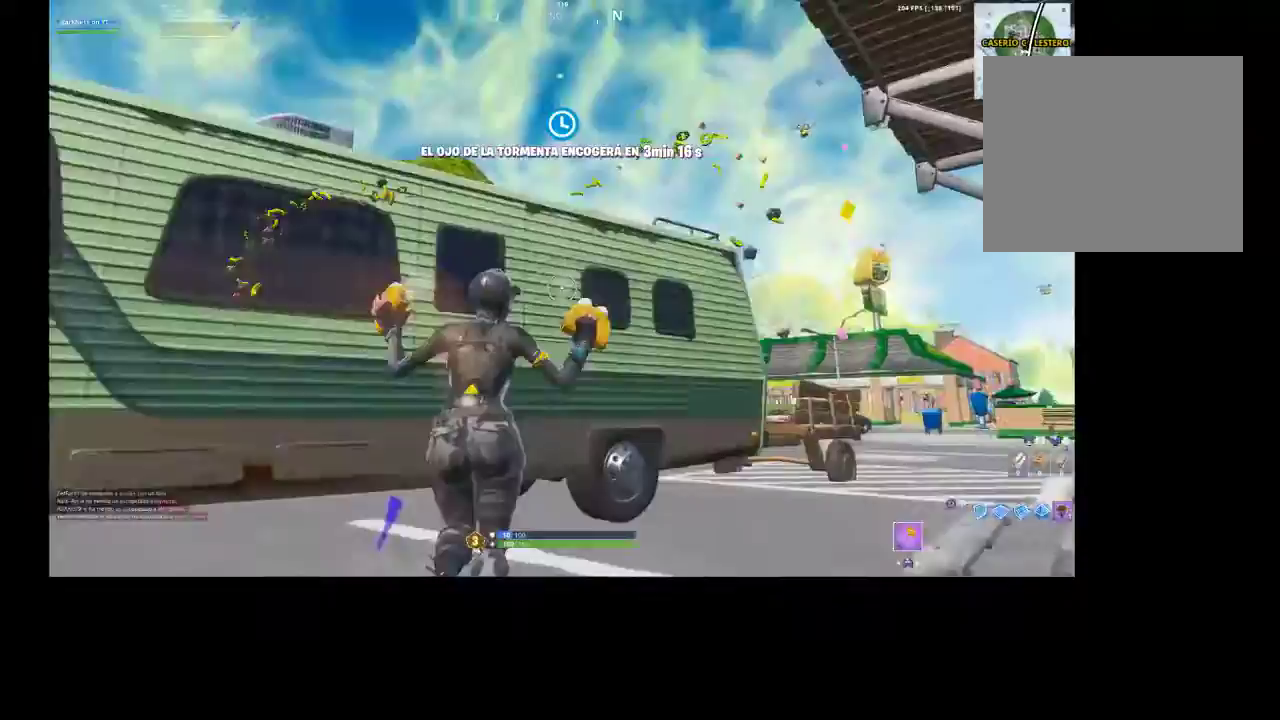
{"buttons": ["SQUARE"], "left_stick": "up", "right_stick": "center", "events": [[67, "CROSS", "down"], [133, "CROSS", "up"], [133, "right_stick", "down-left"], [267, "left_stick", "up-right"], [267, "right_stick", "center"], [333, "SQUARE", "down"], [400, "SQUARE", "up"], [400, "left_stick", "up"], [500, "SQUARE", "down"]]}